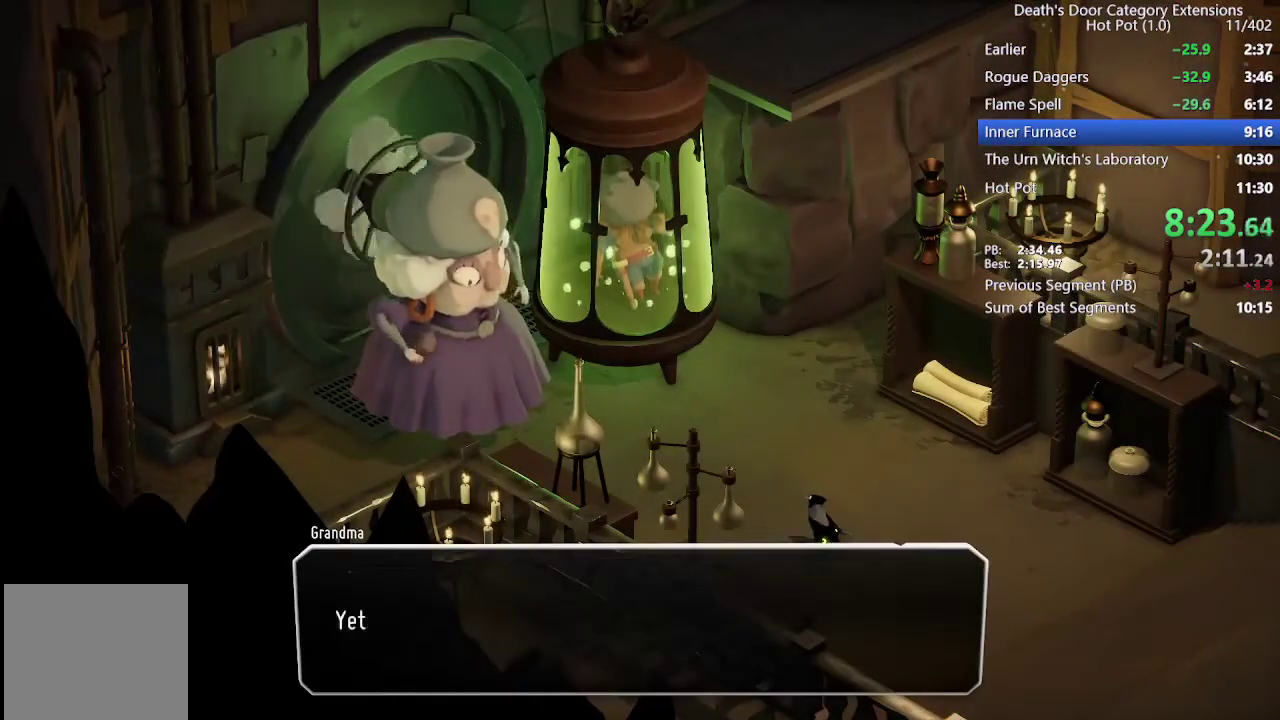
Gameplay with a controller (PlayStation layout); each line is a JSON object with the inputs held at the frame after it. "events" lists button and stick changes between this image and that frame as [ms after this image, input, new state], when the widget could be followed in between.
{"buttons": [], "left_stick": "center", "right_stick": "center", "events": [[67, "CROSS", "up"], [200, "CROSS", "down"], [300, "CROSS", "up"]]}
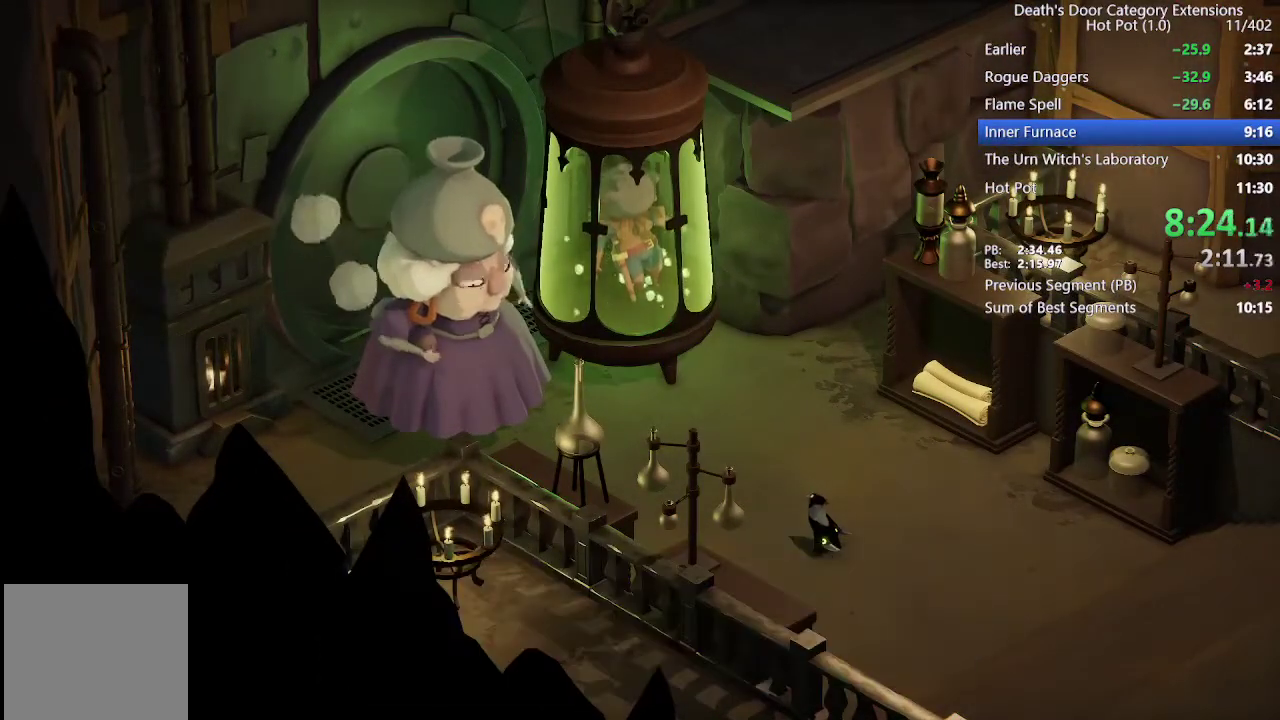
{"buttons": [], "left_stick": "center", "right_stick": "center", "events": [[100, "CROSS", "down"], [200, "CROSS", "up"]]}
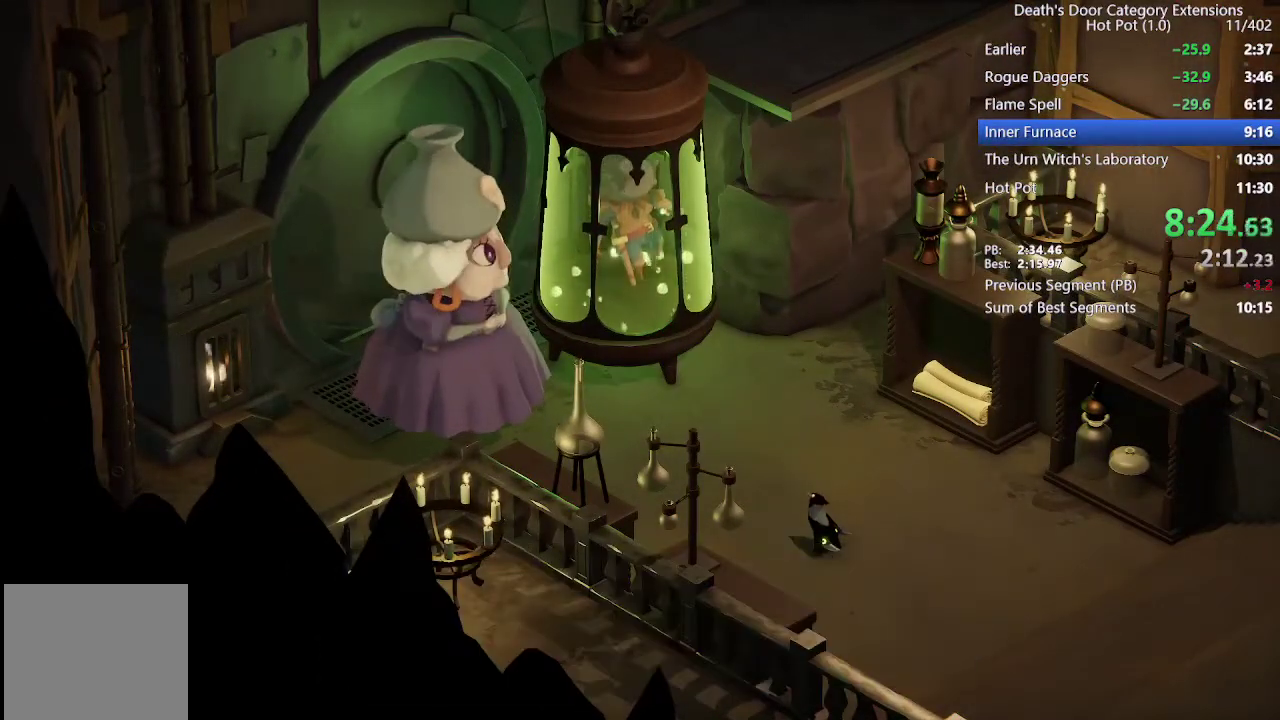
{"buttons": [], "left_stick": "center", "right_stick": "center", "events": [[400, "CROSS", "down"], [467, "CROSS", "up"]]}
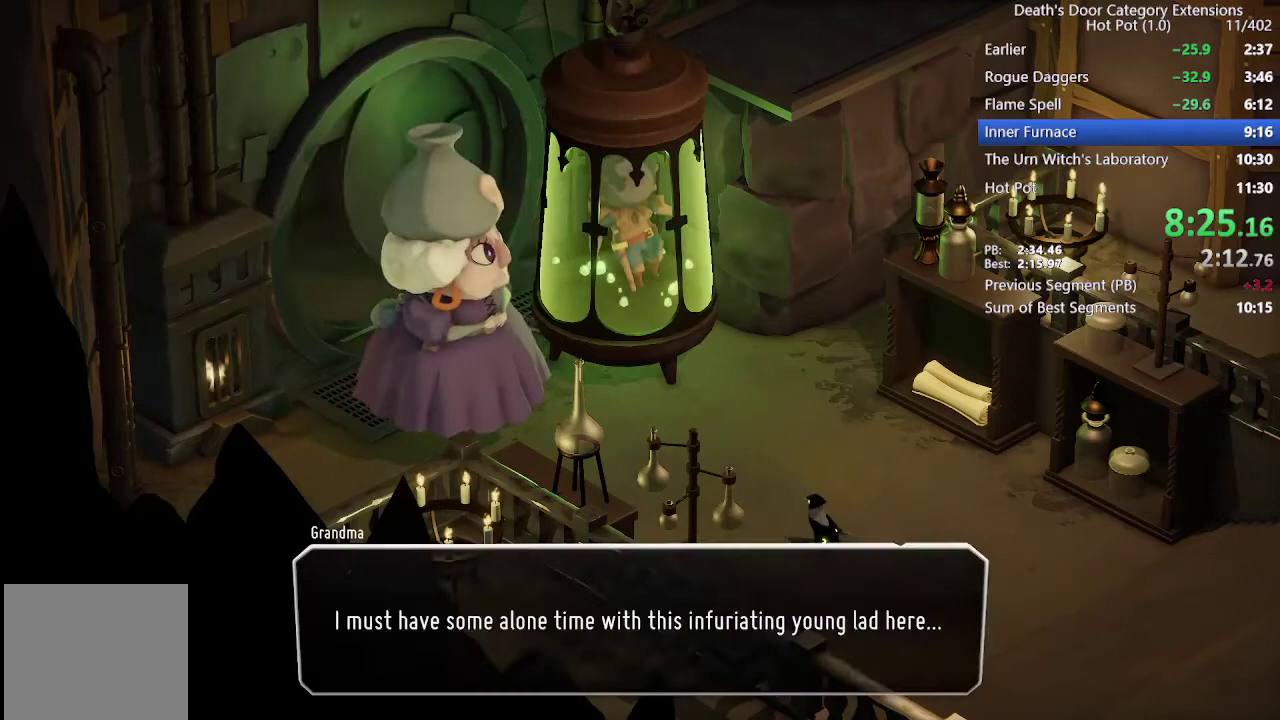
{"buttons": ["CROSS"], "left_stick": "center", "right_stick": "center", "events": [[33, "CROSS", "down"], [167, "CROSS", "up"], [233, "CROSS", "down"]]}